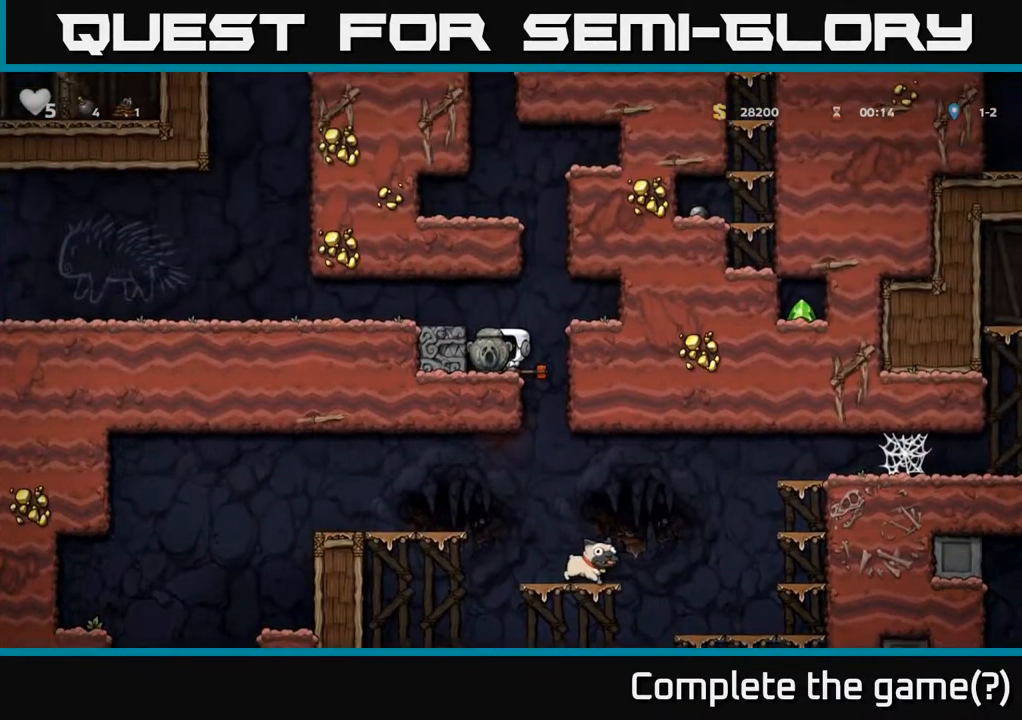
Gameplay with a controller (Xbox layout); each line is a JSON object with the inputs held at the frame after it. "events" lists button and stick changes between this image and that frame as [ms after this image, input, new state], when the widget could be followed in between.
{"buttons": ["DPAD_DOWN"], "left_stick": "center", "right_stick": "center", "events": []}
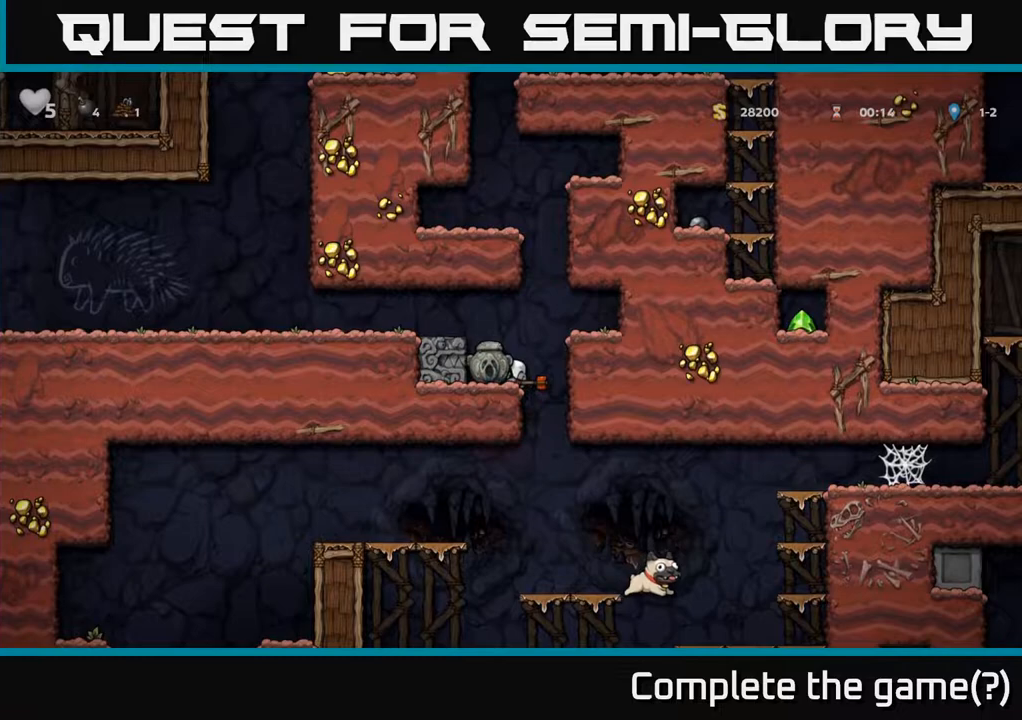
{"buttons": ["DPAD_RIGHT"], "left_stick": "center", "right_stick": "center", "events": [[417, "DPAD_DOWN", "up"], [450, "DPAD_RIGHT", "down"]]}
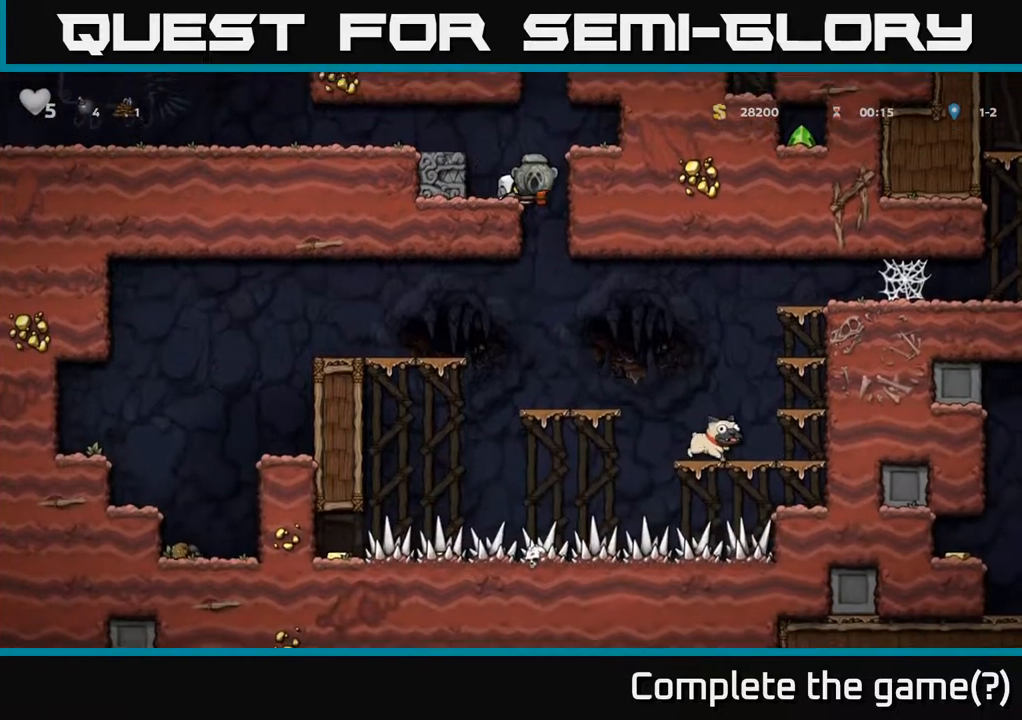
{"buttons": [], "left_stick": "center", "right_stick": "center", "events": [[133, "DPAD_RIGHT", "up"]]}
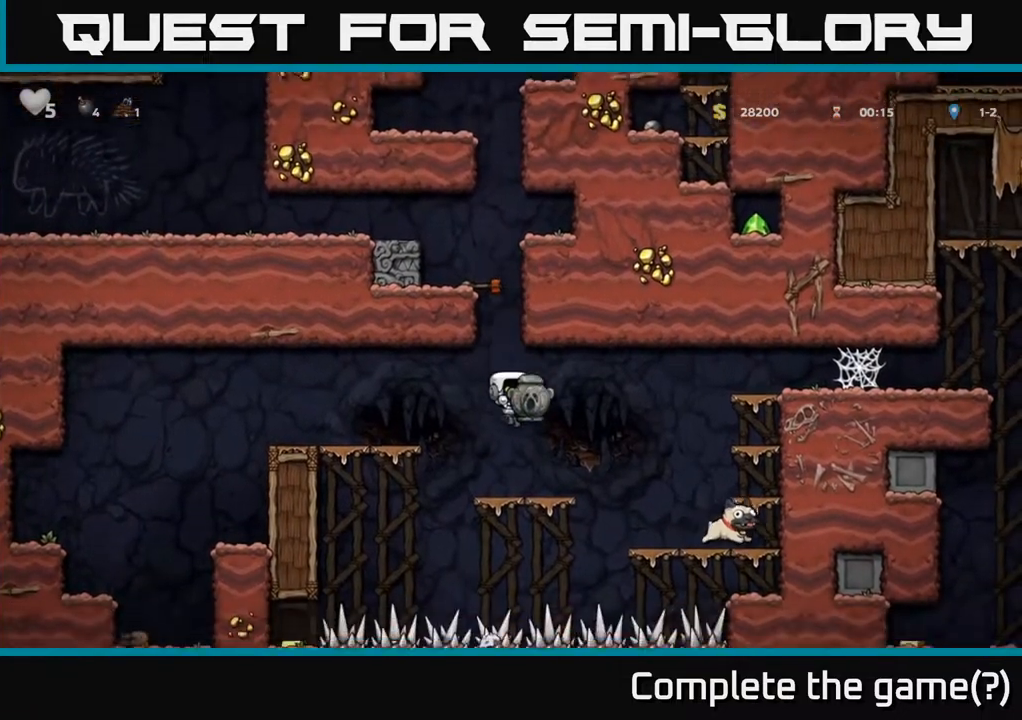
{"buttons": ["DPAD_LEFT"], "left_stick": "center", "right_stick": "center", "events": [[100, "DPAD_LEFT", "down"], [133, "A", "down"], [283, "A", "up"]]}
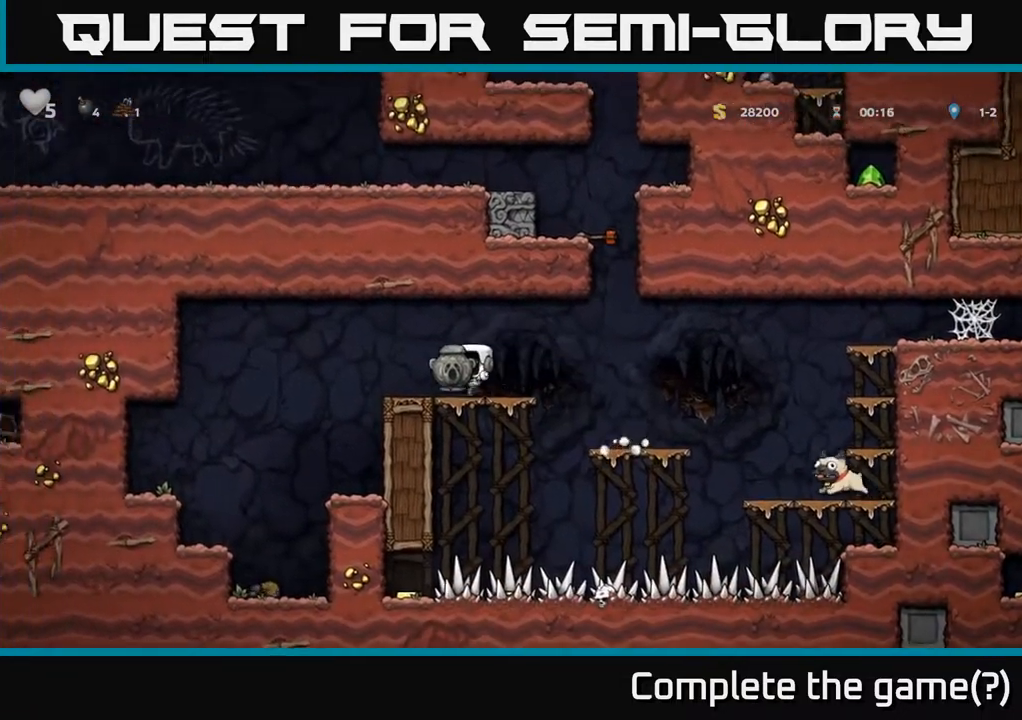
{"buttons": ["DPAD_RIGHT"], "left_stick": "center", "right_stick": "center", "events": [[33, "DPAD_DOWN", "down"], [67, "DPAD_LEFT", "up"], [100, "X", "down"], [133, "DPAD_RIGHT", "down"], [150, "DPAD_DOWN", "up"], [167, "X", "up"], [317, "A", "down"], [383, "A", "up"]]}
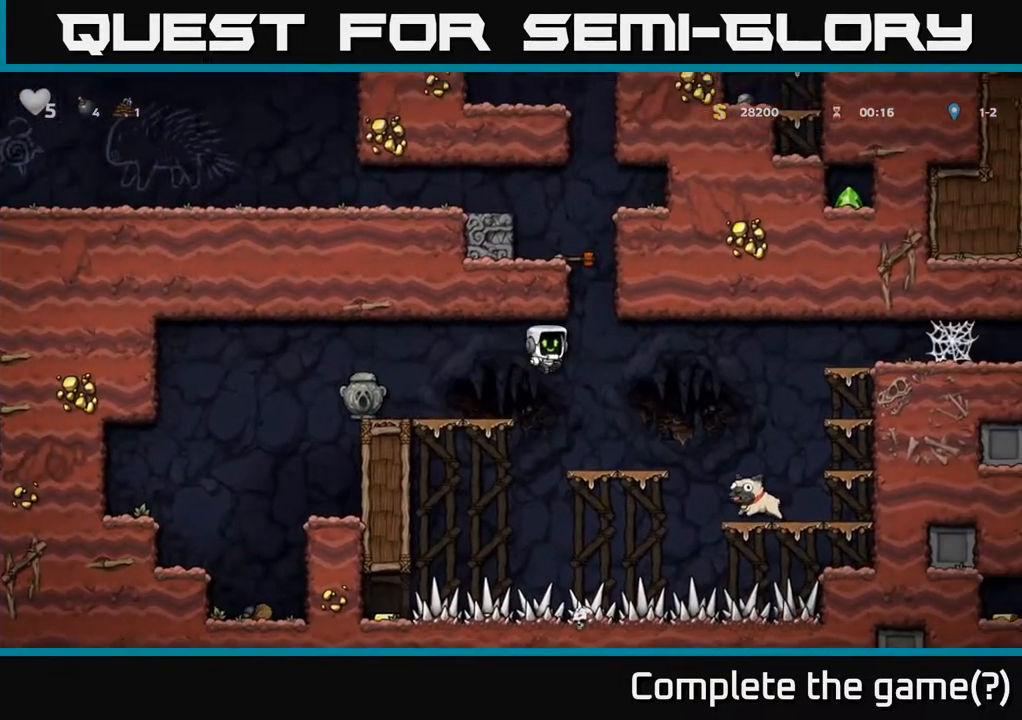
{"buttons": ["X", "DPAD_DOWN"], "left_stick": "center", "right_stick": "center", "events": [[400, "DPAD_RIGHT", "up"], [417, "DPAD_DOWN", "down"], [500, "X", "down"]]}
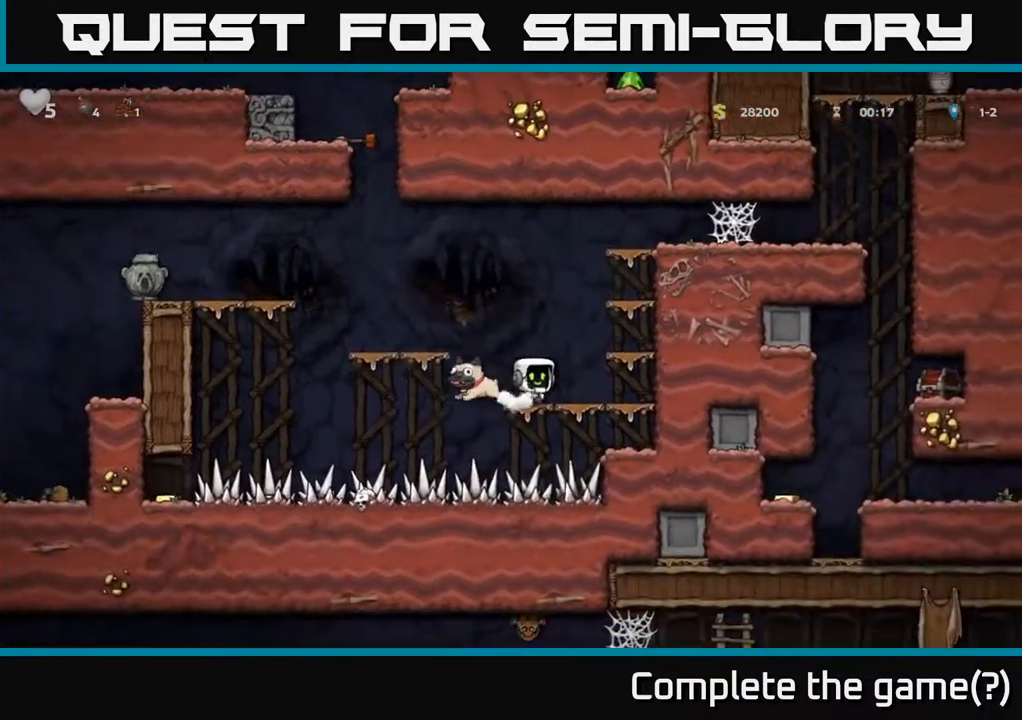
{"buttons": ["A", "DPAD_RIGHT"], "left_stick": "center", "right_stick": "center", "events": [[100, "X", "up"], [183, "DPAD_DOWN", "up"], [300, "DPAD_RIGHT", "down"], [450, "A", "down"]]}
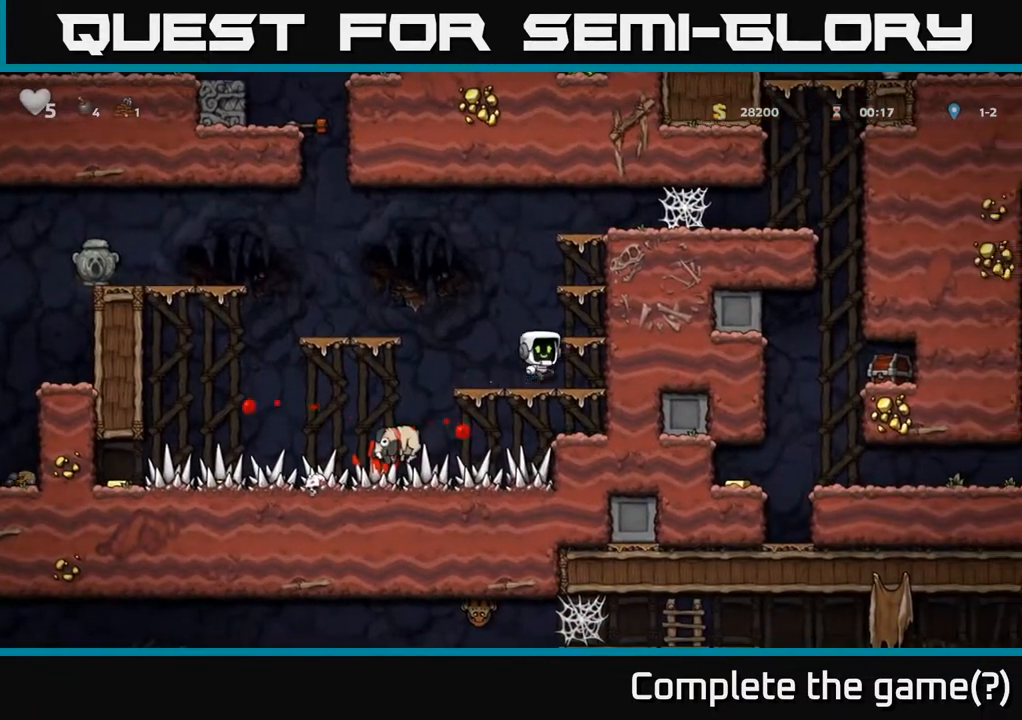
{"buttons": ["A"], "left_stick": "center", "right_stick": "center", "events": [[100, "A", "up"], [217, "DPAD_RIGHT", "up"], [500, "A", "down"]]}
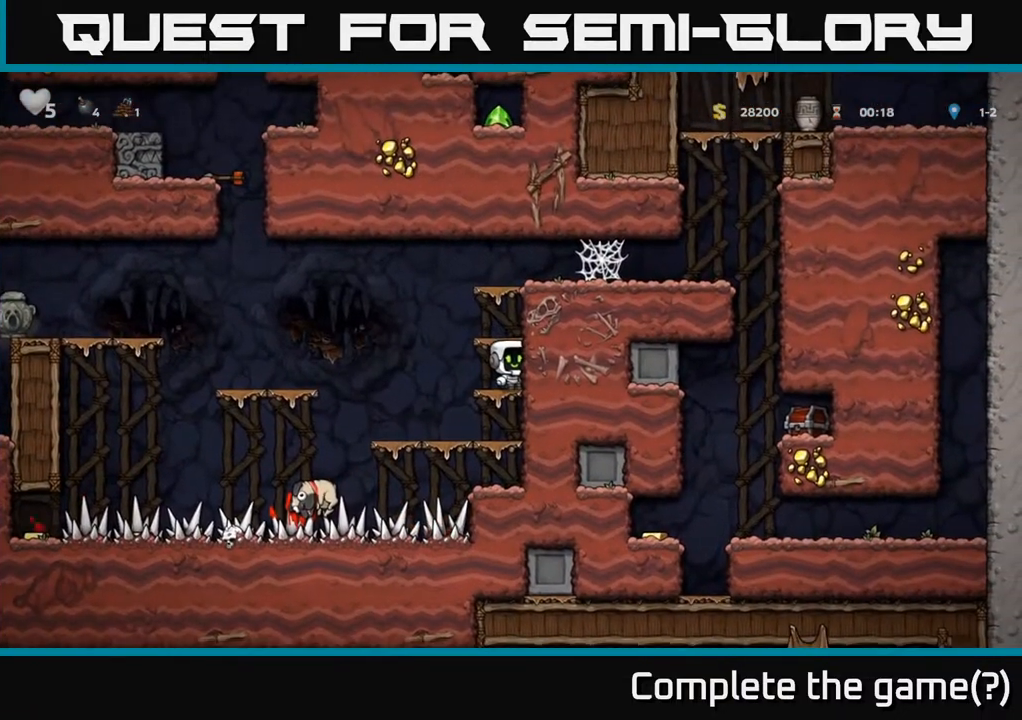
{"buttons": ["DPAD_RIGHT"], "left_stick": "center", "right_stick": "center", "events": [[83, "DPAD_RIGHT", "down"], [167, "A", "up"], [350, "A", "down"], [500, "A", "up"]]}
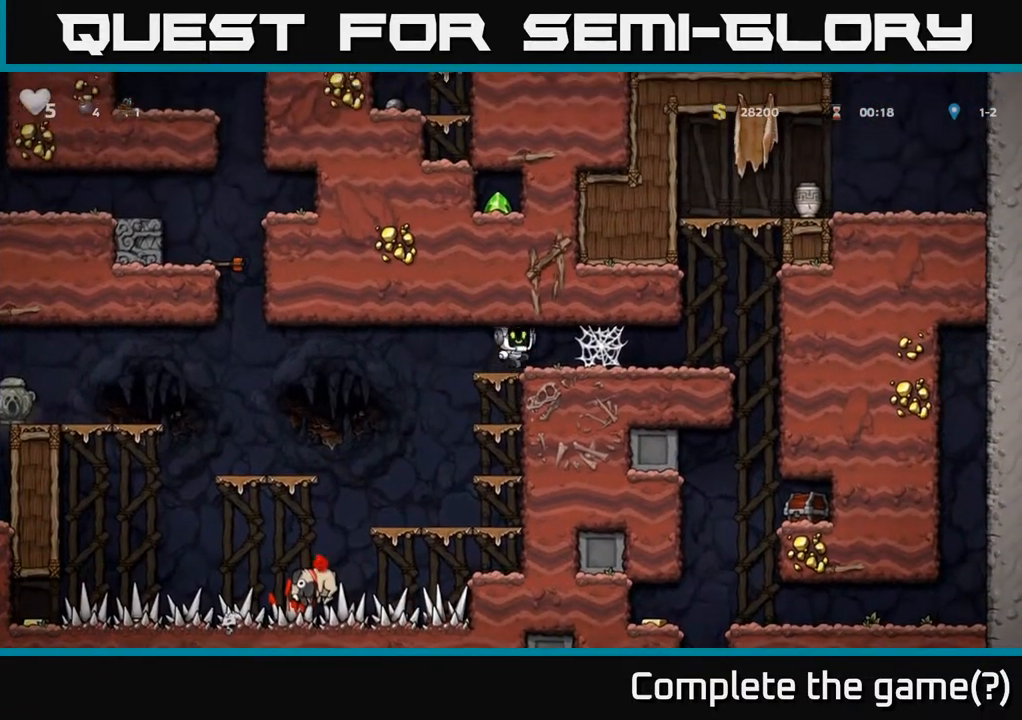
{"buttons": [], "left_stick": "center", "right_stick": "center", "events": [[217, "A", "down"], [283, "A", "up"], [383, "A", "down"], [433, "DPAD_RIGHT", "up"], [450, "A", "up"]]}
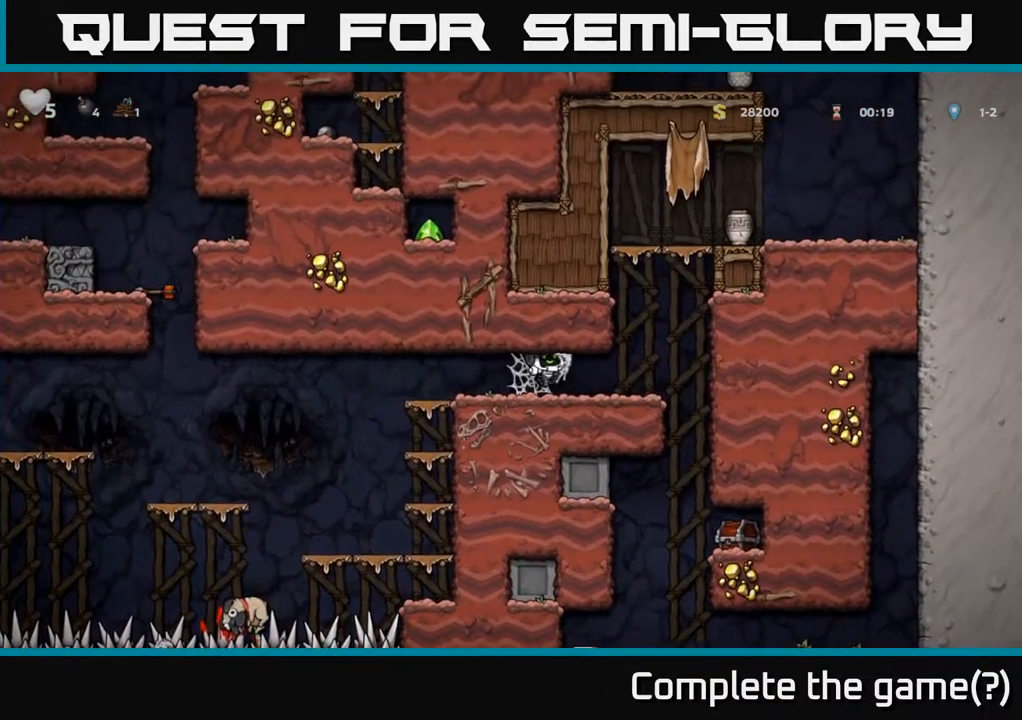
{"buttons": ["DPAD_DOWN"], "left_stick": "center", "right_stick": "center", "events": [[17, "DPAD_DOWN", "down"]]}
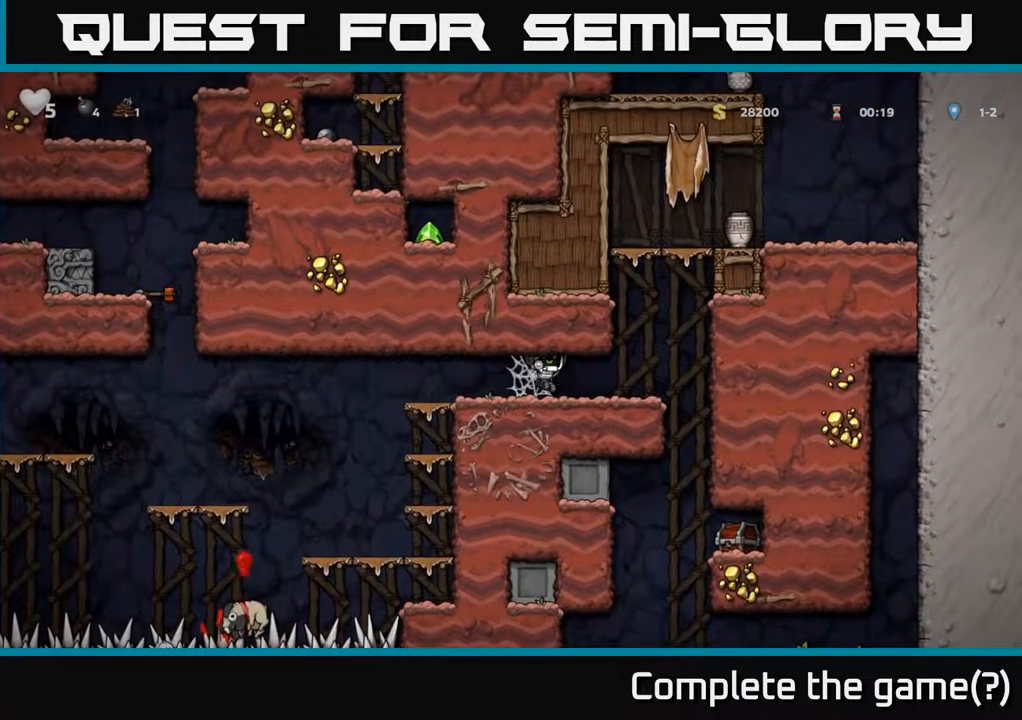
{"buttons": ["DPAD_DOWN"], "left_stick": "center", "right_stick": "center", "events": []}
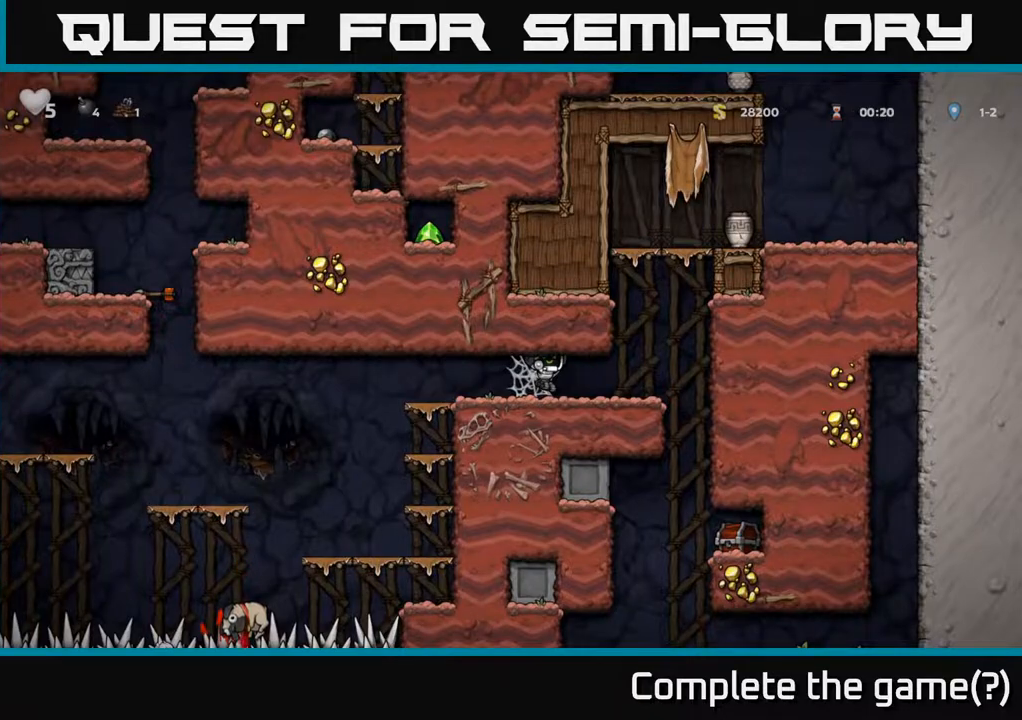
{"buttons": ["DPAD_LEFT"], "left_stick": "center", "right_stick": "center", "events": [[200, "DPAD_DOWN", "up"], [217, "DPAD_LEFT", "down"], [267, "A", "down"], [367, "A", "up"]]}
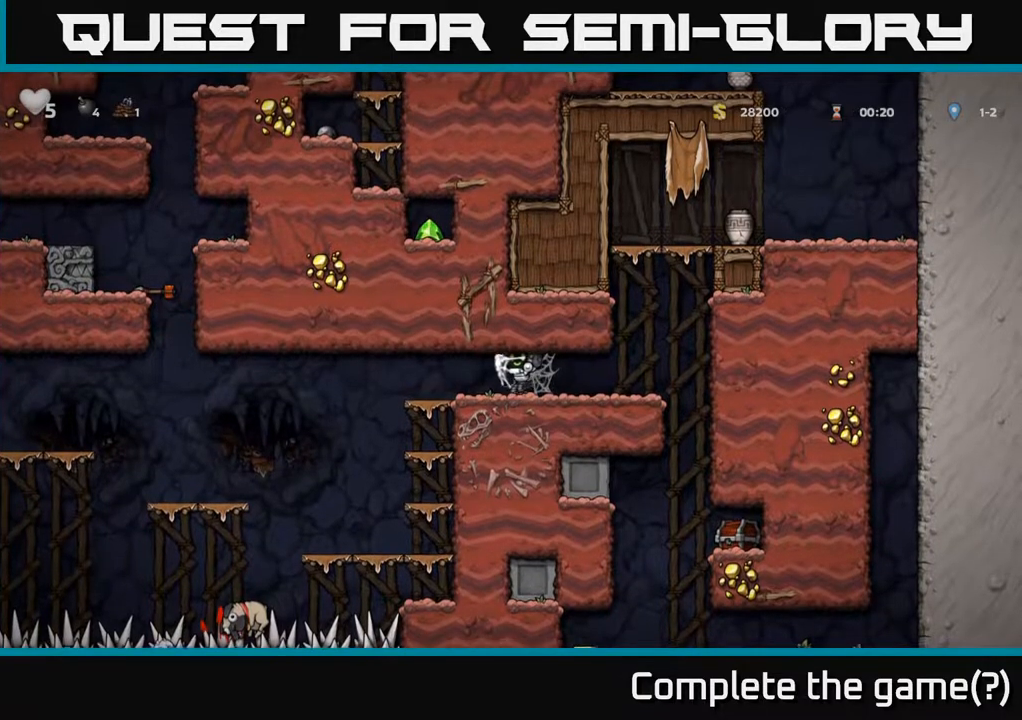
{"buttons": ["DPAD_DOWN"], "left_stick": "center", "right_stick": "center", "events": [[117, "DPAD_LEFT", "up"], [167, "DPAD_RIGHT", "down"], [333, "DPAD_RIGHT", "up"], [350, "DPAD_DOWN", "down"]]}
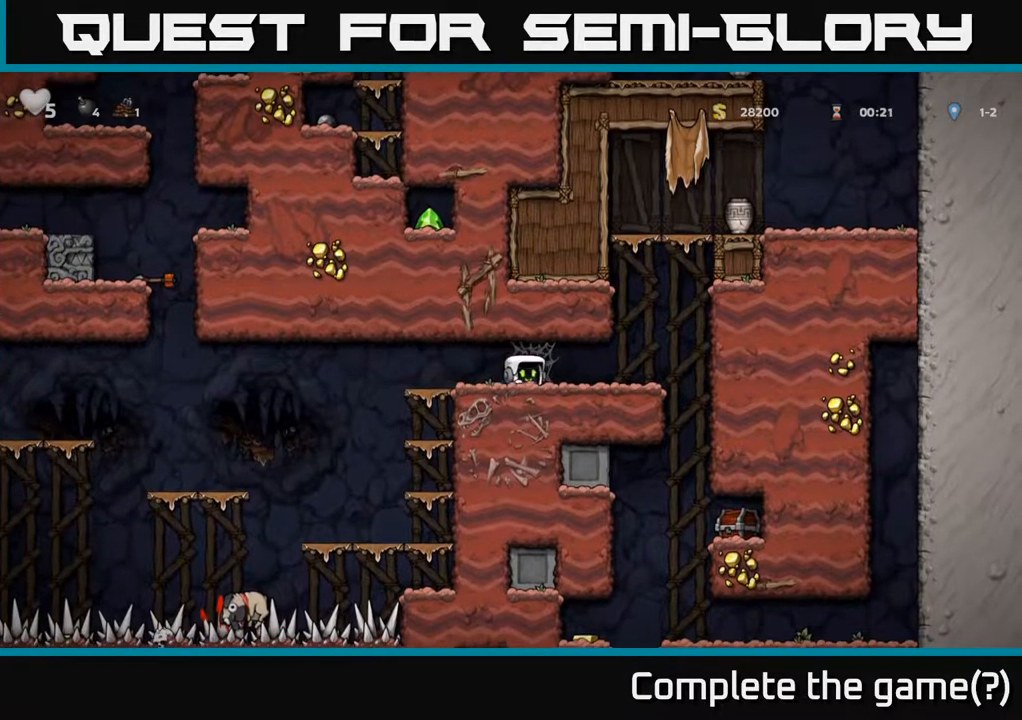
{"buttons": ["DPAD_DOWN"], "left_stick": "center", "right_stick": "center", "events": []}
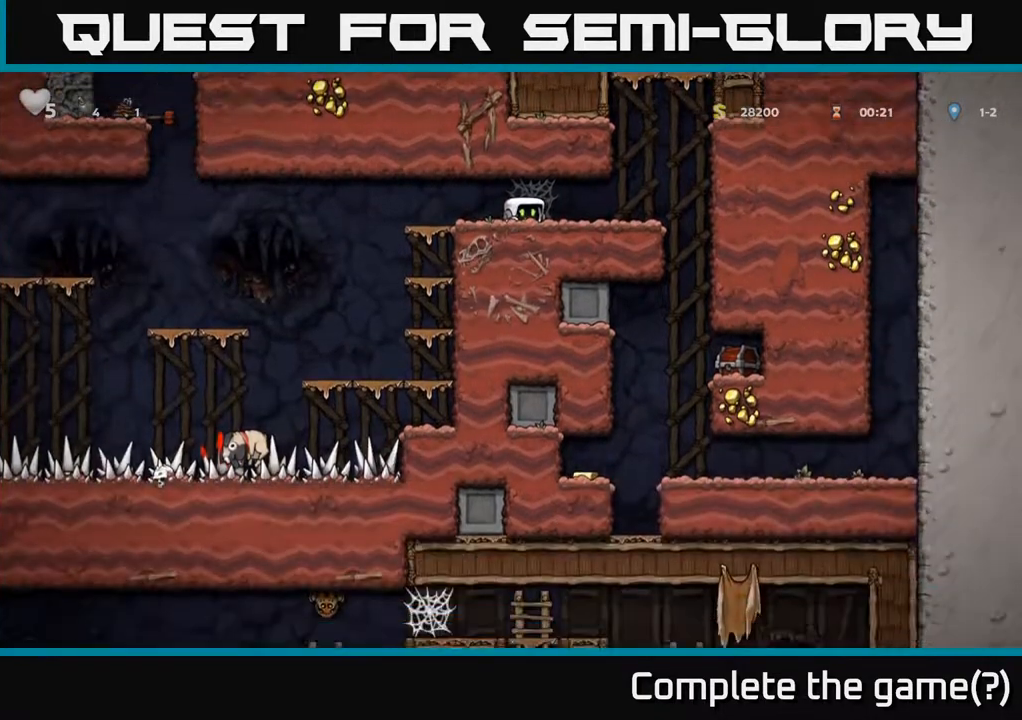
{"buttons": ["DPAD_LEFT"], "left_stick": "center", "right_stick": "center", "events": [[467, "DPAD_DOWN", "up"], [483, "DPAD_LEFT", "down"]]}
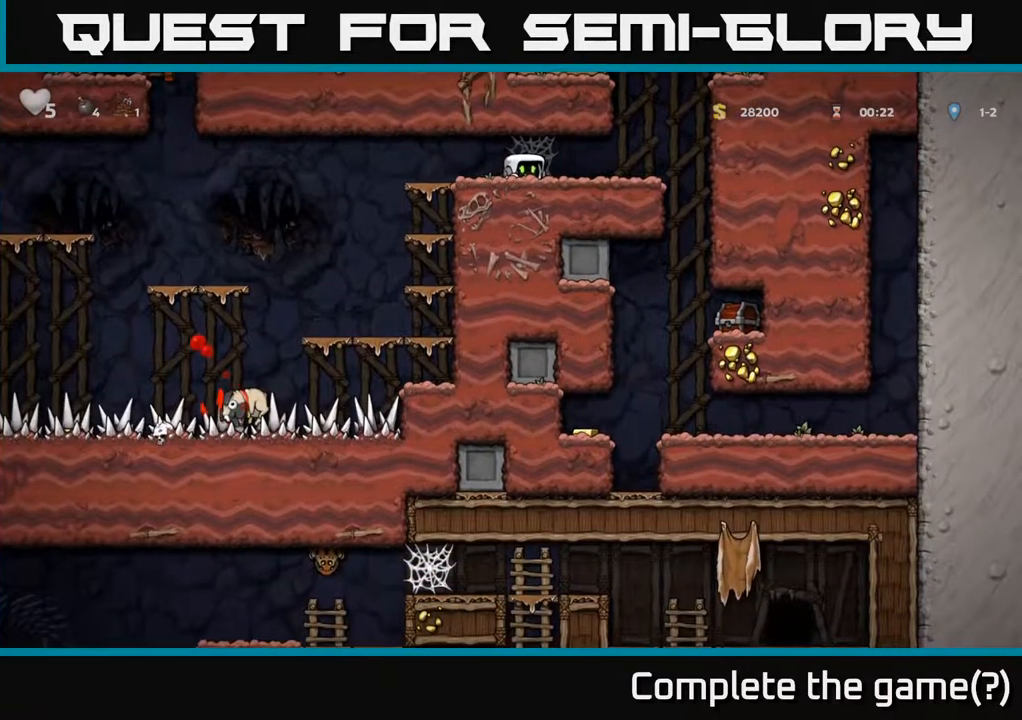
{"buttons": ["DPAD_LEFT"], "left_stick": "center", "right_stick": "center", "events": [[233, "DPAD_LEFT", "up"], [467, "DPAD_LEFT", "down"]]}
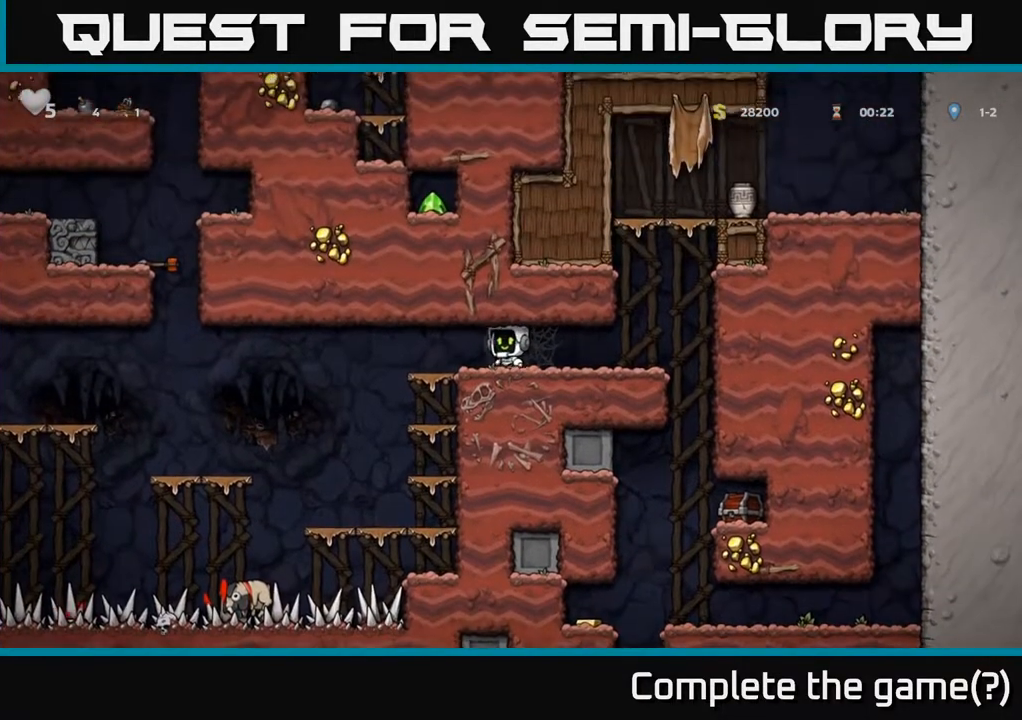
{"buttons": [], "left_stick": "center", "right_stick": "center", "events": [[367, "DPAD_LEFT", "up"]]}
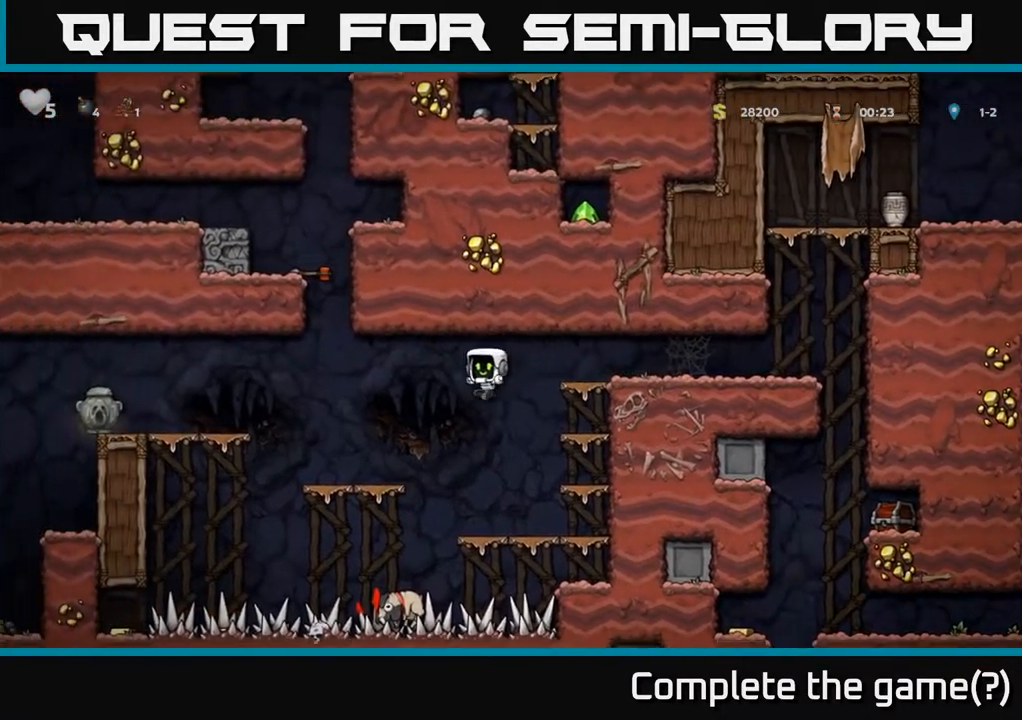
{"buttons": ["A", "DPAD_LEFT"], "left_stick": "center", "right_stick": "center", "events": [[367, "A", "down"], [383, "DPAD_LEFT", "down"]]}
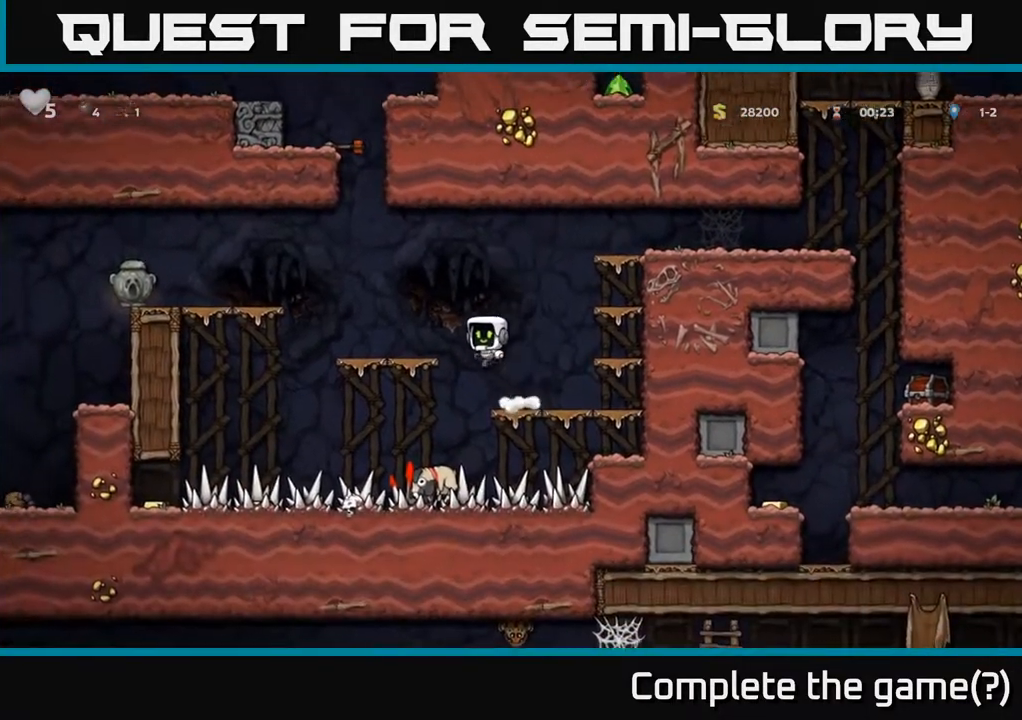
{"buttons": ["A", "DPAD_LEFT"], "left_stick": "center", "right_stick": "center", "events": [[67, "A", "up"], [100, "DPAD_LEFT", "up"], [333, "DPAD_LEFT", "down"], [383, "A", "down"]]}
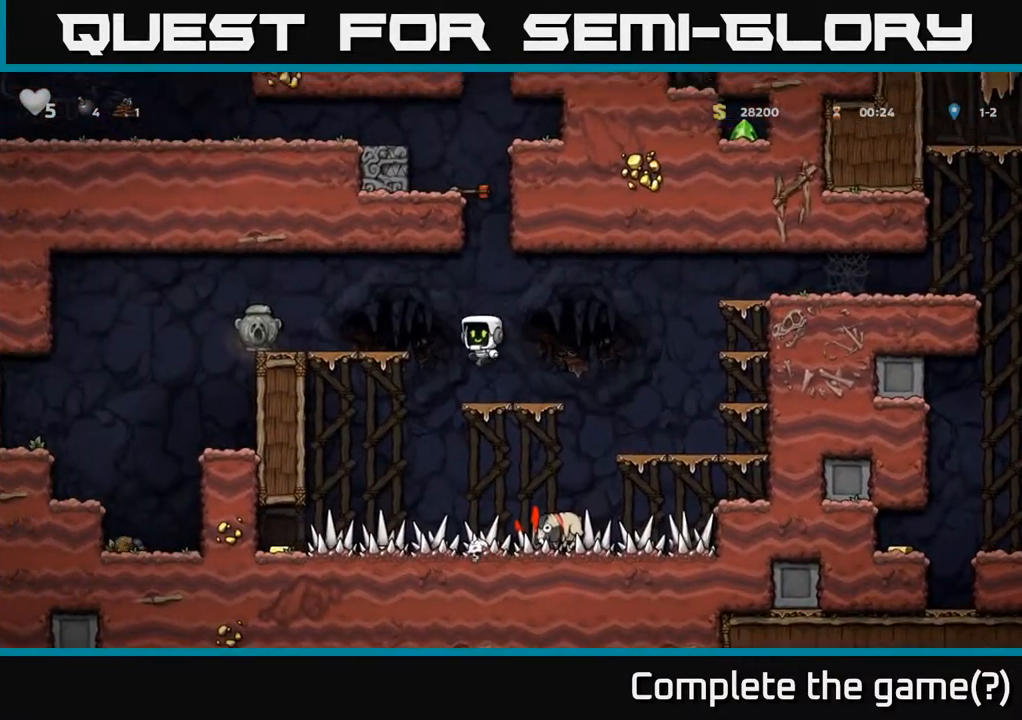
{"buttons": ["DPAD_LEFT"], "left_stick": "center", "right_stick": "center", "events": [[33, "A", "up"], [283, "DPAD_LEFT", "up"], [417, "DPAD_LEFT", "down"]]}
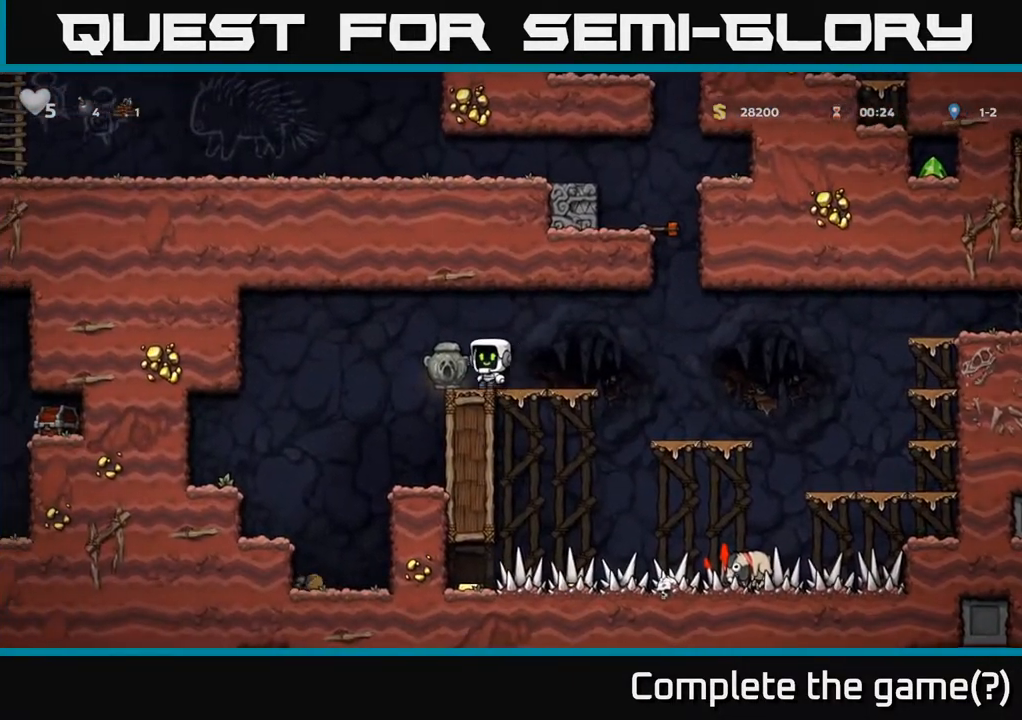
{"buttons": [], "left_stick": "center", "right_stick": "center", "events": [[50, "DPAD_LEFT", "up"], [100, "DPAD_DOWN", "down"], [217, "X", "down"], [333, "X", "up"], [367, "DPAD_DOWN", "up"]]}
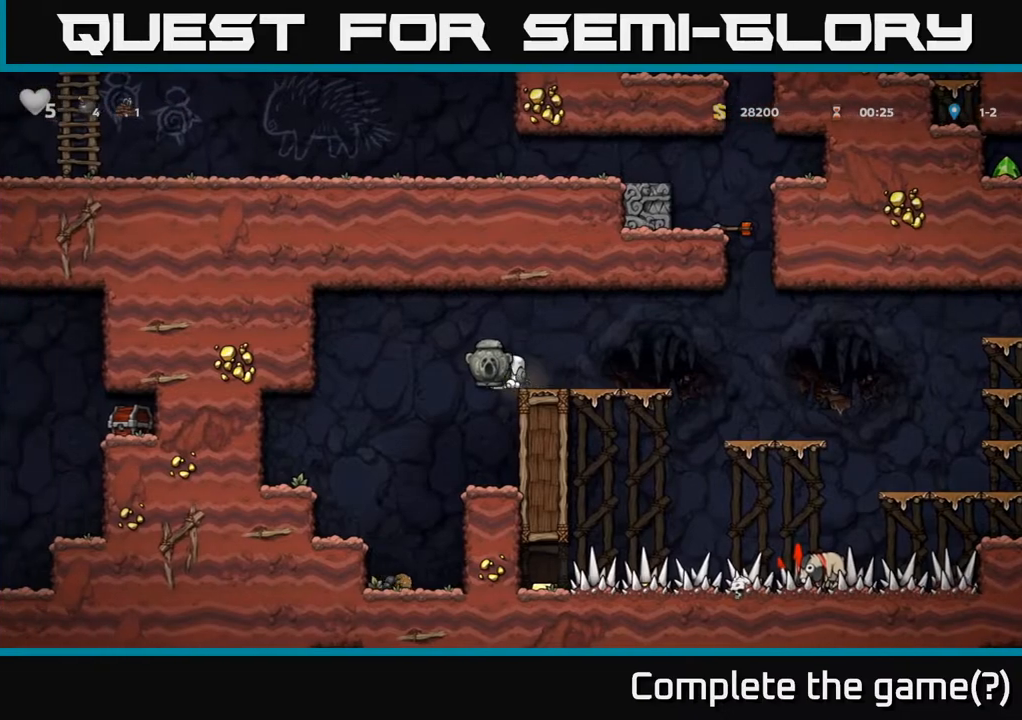
{"buttons": ["DPAD_LEFT"], "left_stick": "center", "right_stick": "center", "events": [[67, "DPAD_LEFT", "down"], [100, "A", "down"], [167, "A", "up"], [300, "DPAD_LEFT", "up"], [433, "DPAD_LEFT", "down"]]}
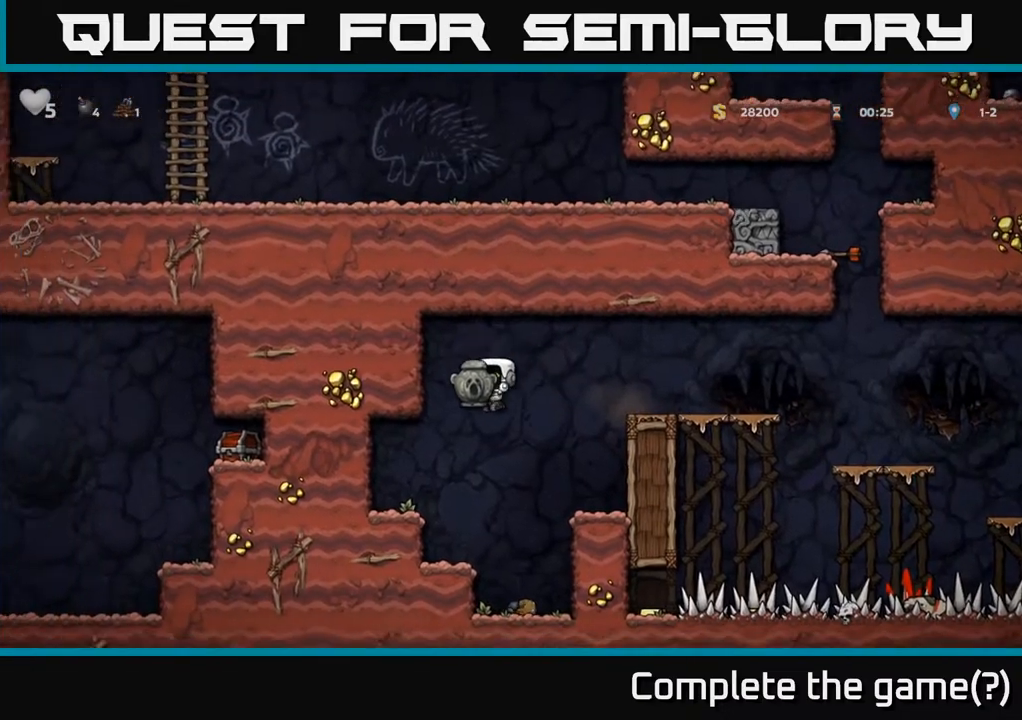
{"buttons": ["DPAD_DOWN"], "left_stick": "center", "right_stick": "center", "events": [[250, "DPAD_LEFT", "up"], [300, "DPAD_DOWN", "down"]]}
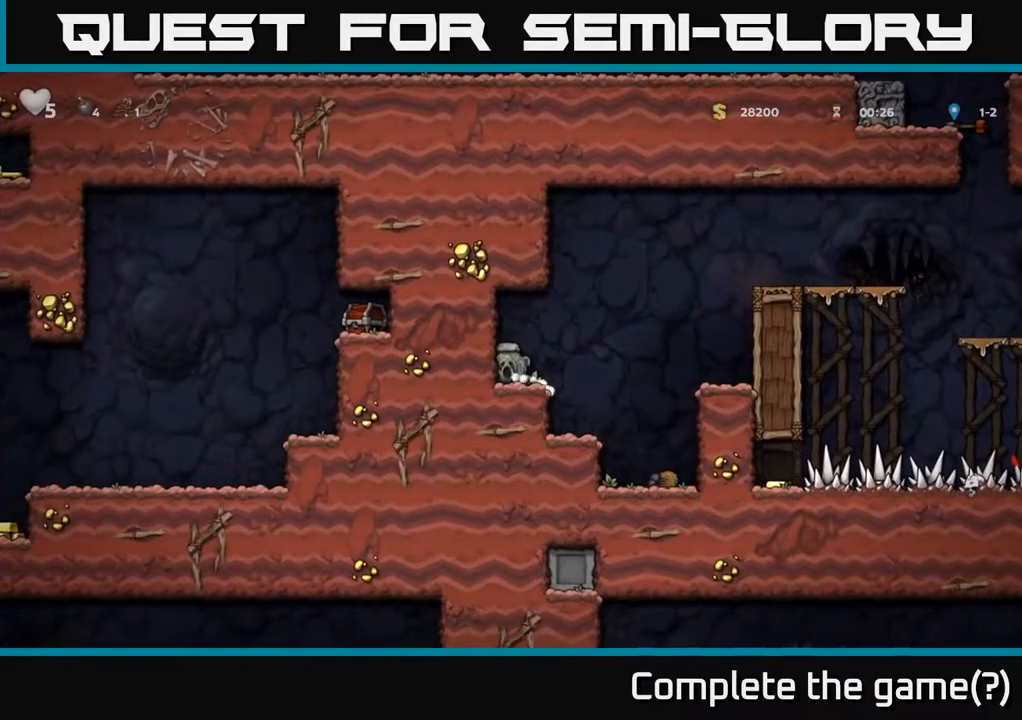
{"buttons": ["DPAD_DOWN"], "left_stick": "center", "right_stick": "center", "events": []}
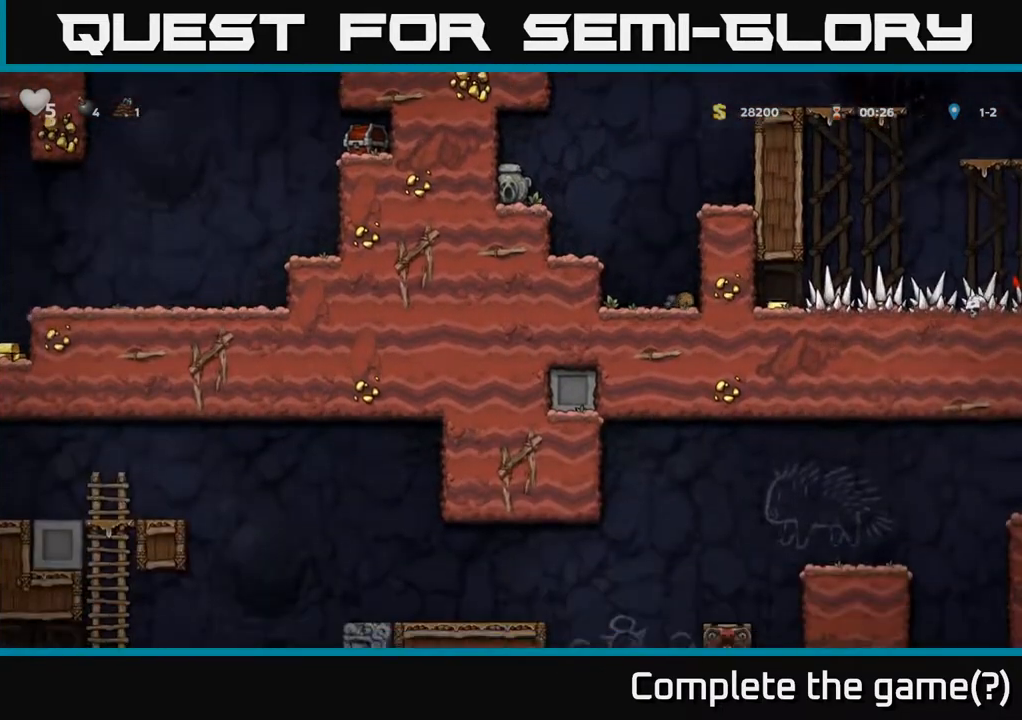
{"buttons": ["DPAD_UP"], "left_stick": "center", "right_stick": "center", "events": [[283, "DPAD_DOWN", "up"], [383, "DPAD_UP", "down"]]}
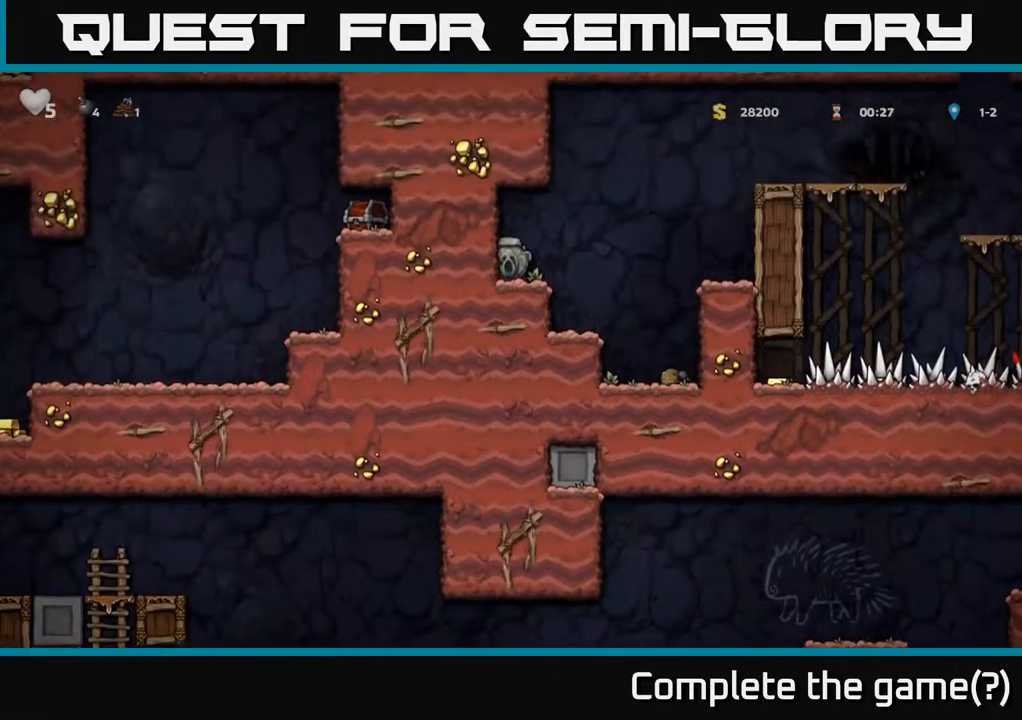
{"buttons": ["DPAD_UP"], "left_stick": "center", "right_stick": "center", "events": []}
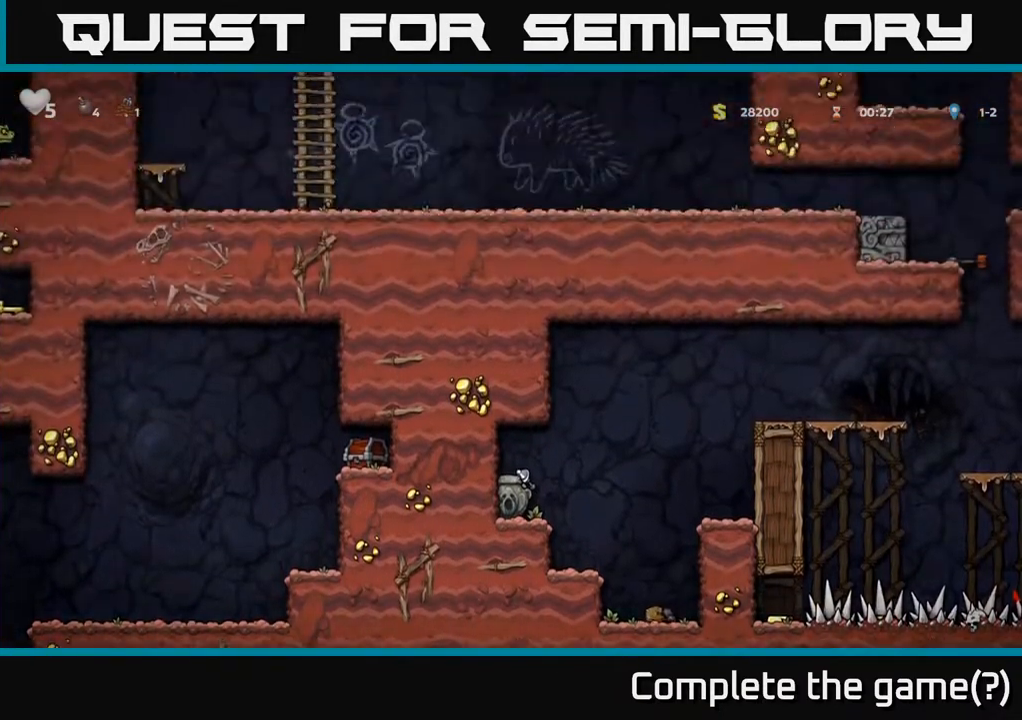
{"buttons": [], "left_stick": "center", "right_stick": "center", "events": [[417, "DPAD_UP", "up"]]}
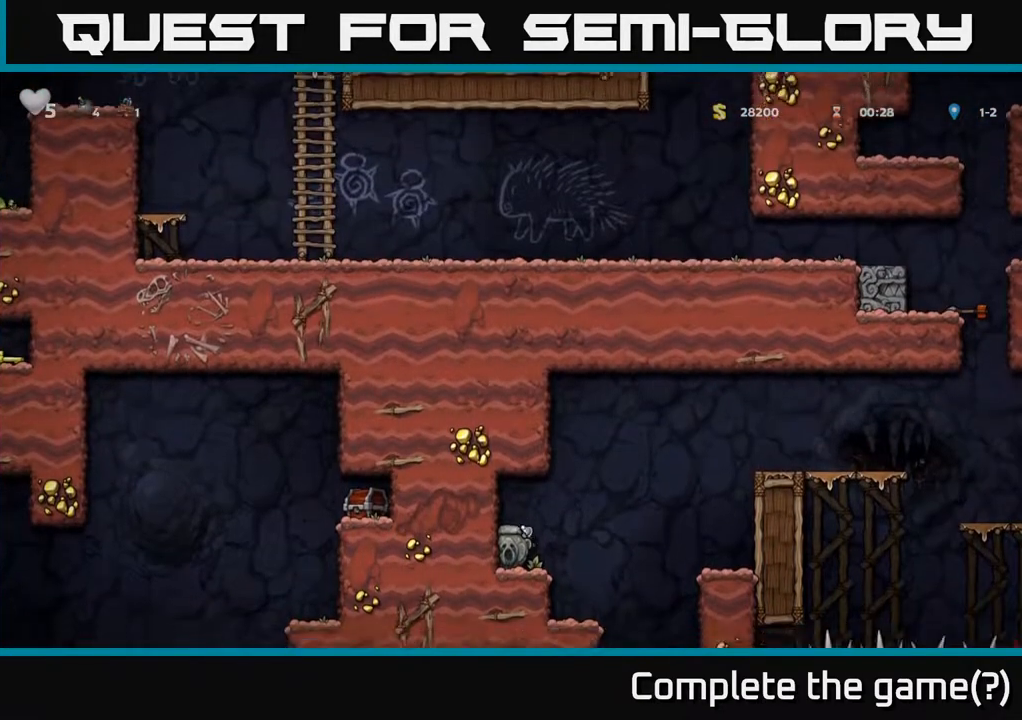
{"buttons": ["DPAD_RIGHT"], "left_stick": "center", "right_stick": "center", "events": [[417, "DPAD_RIGHT", "down"]]}
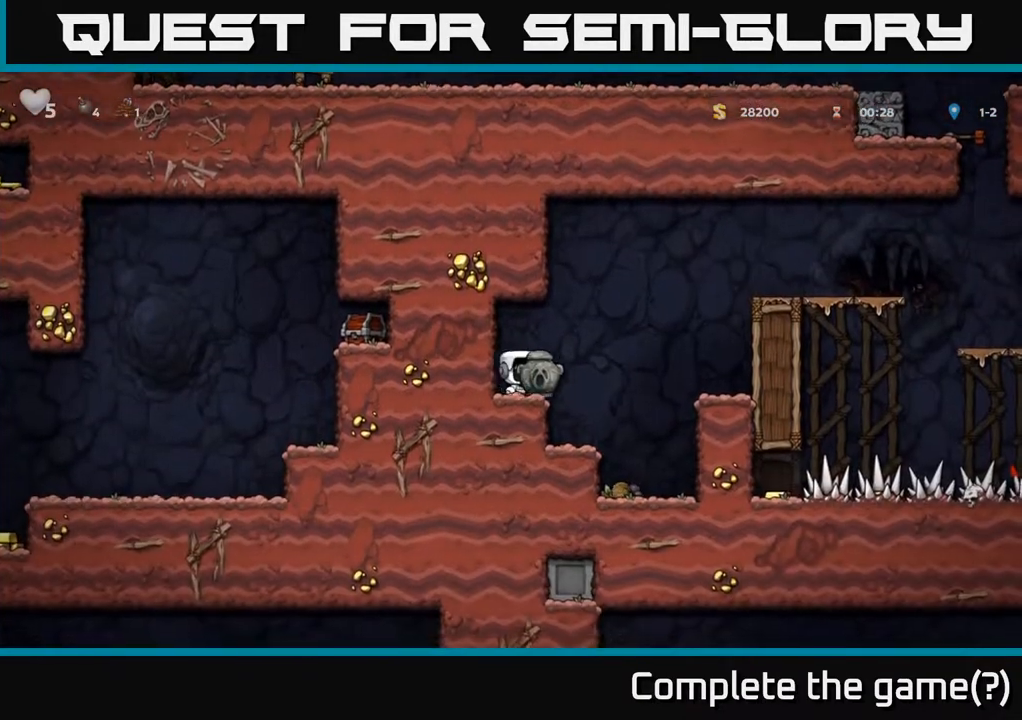
{"buttons": [], "left_stick": "center", "right_stick": "center", "events": [[17, "A", "down"], [317, "A", "up"], [383, "DPAD_RIGHT", "up"]]}
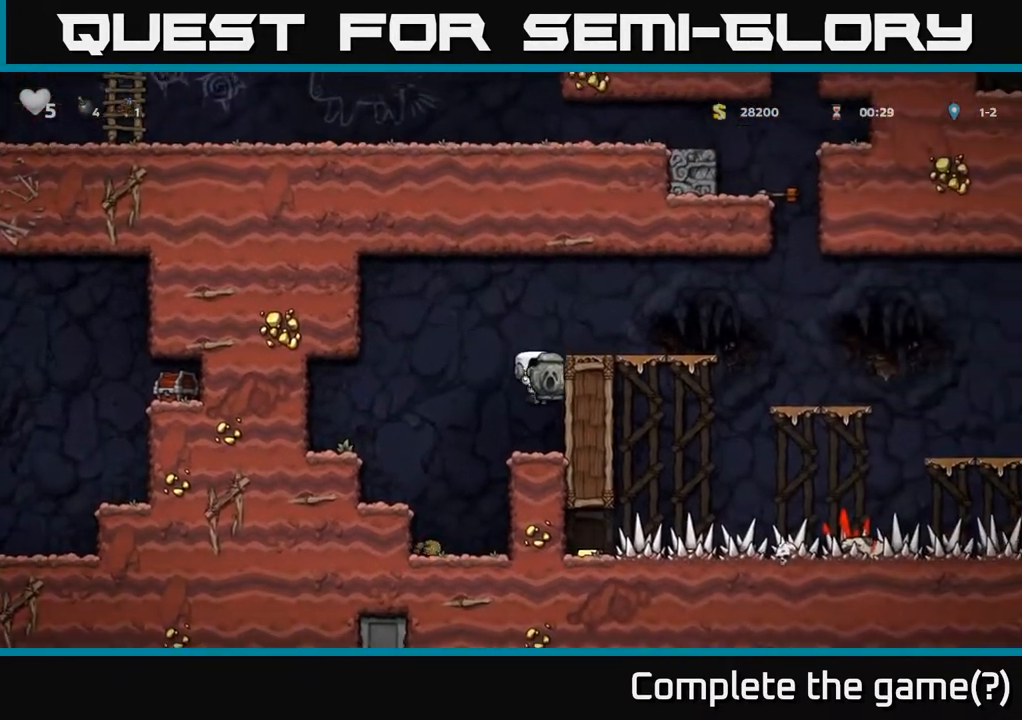
{"buttons": ["A", "DPAD_LEFT"], "left_stick": "center", "right_stick": "center", "events": [[400, "DPAD_LEFT", "down"], [467, "A", "down"]]}